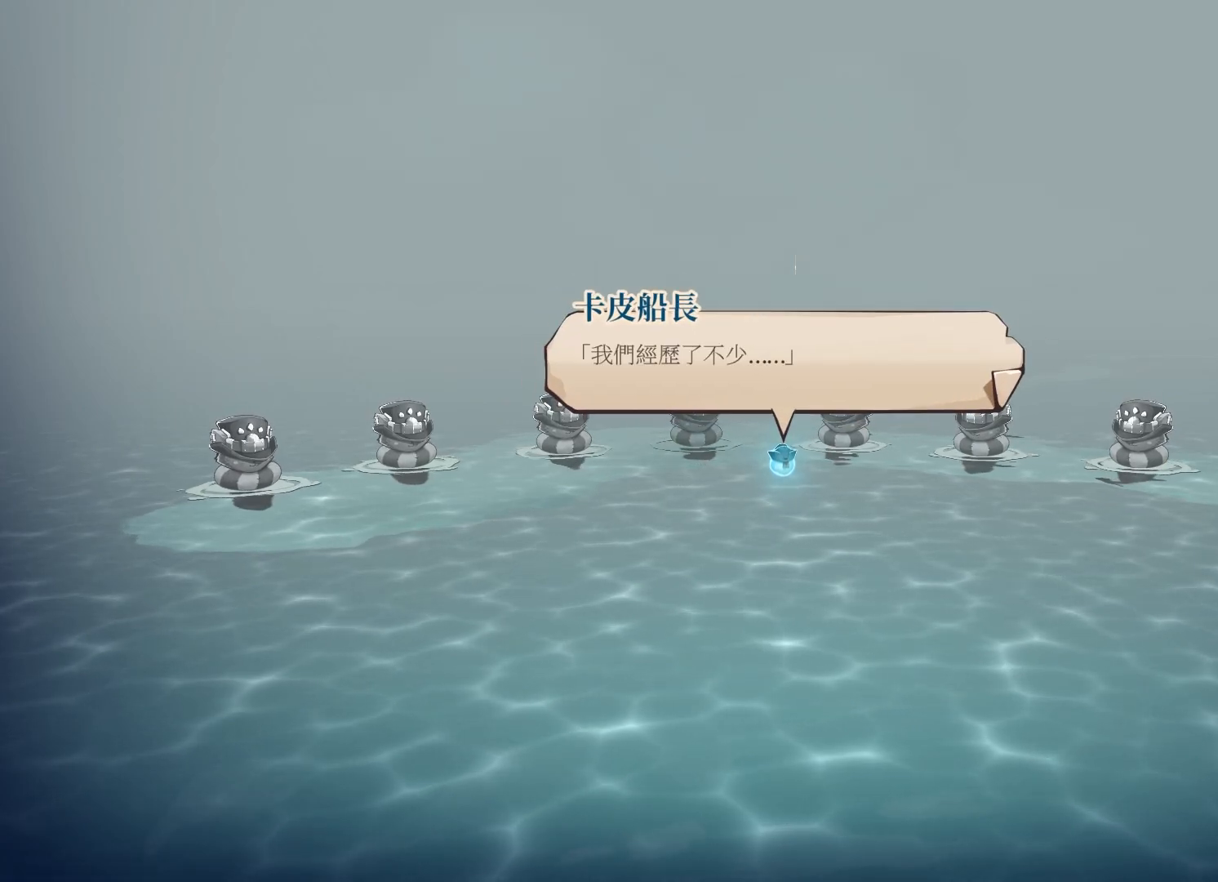
Gameplay with a controller (Xbox layout); each line is a JSON object with the inputs held at the frame after it. "events" lists button and stick changes between this image and that frame as [ms after this image, input, new state], when the widget could be followed in between.
{"buttons": [], "left_stick": "center", "right_stick": "center", "events": [[167, "A", "down"], [300, "A", "up"]]}
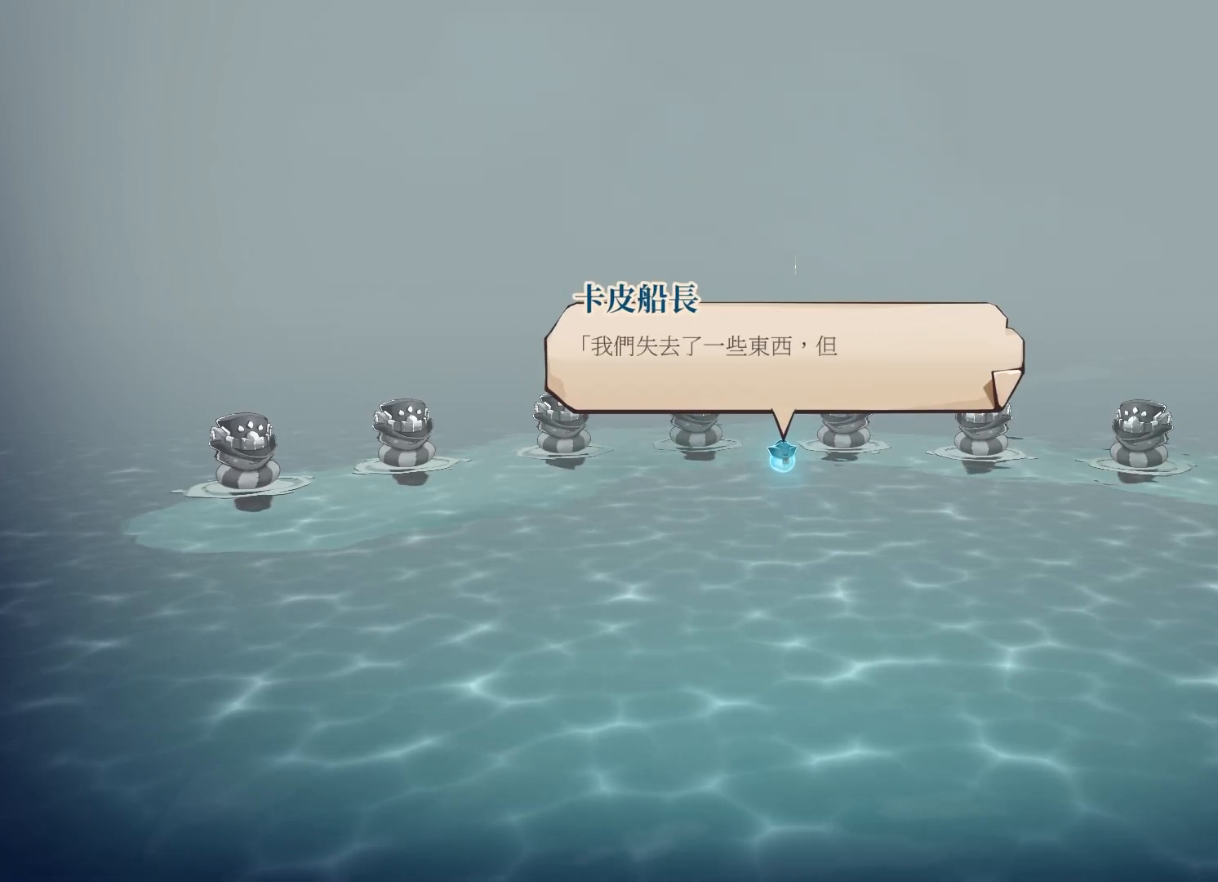
{"buttons": [], "left_stick": "center", "right_stick": "center", "events": []}
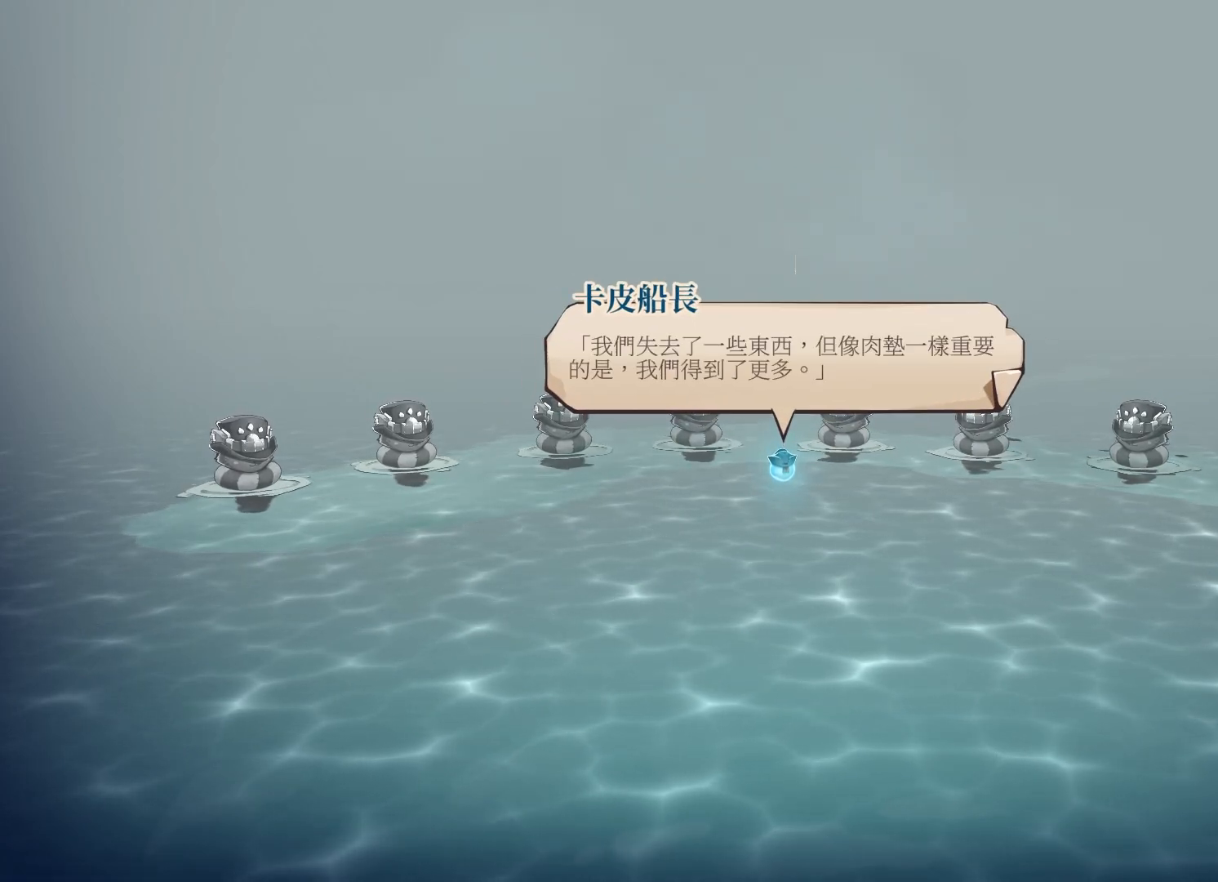
{"buttons": [], "left_stick": "center", "right_stick": "center", "events": []}
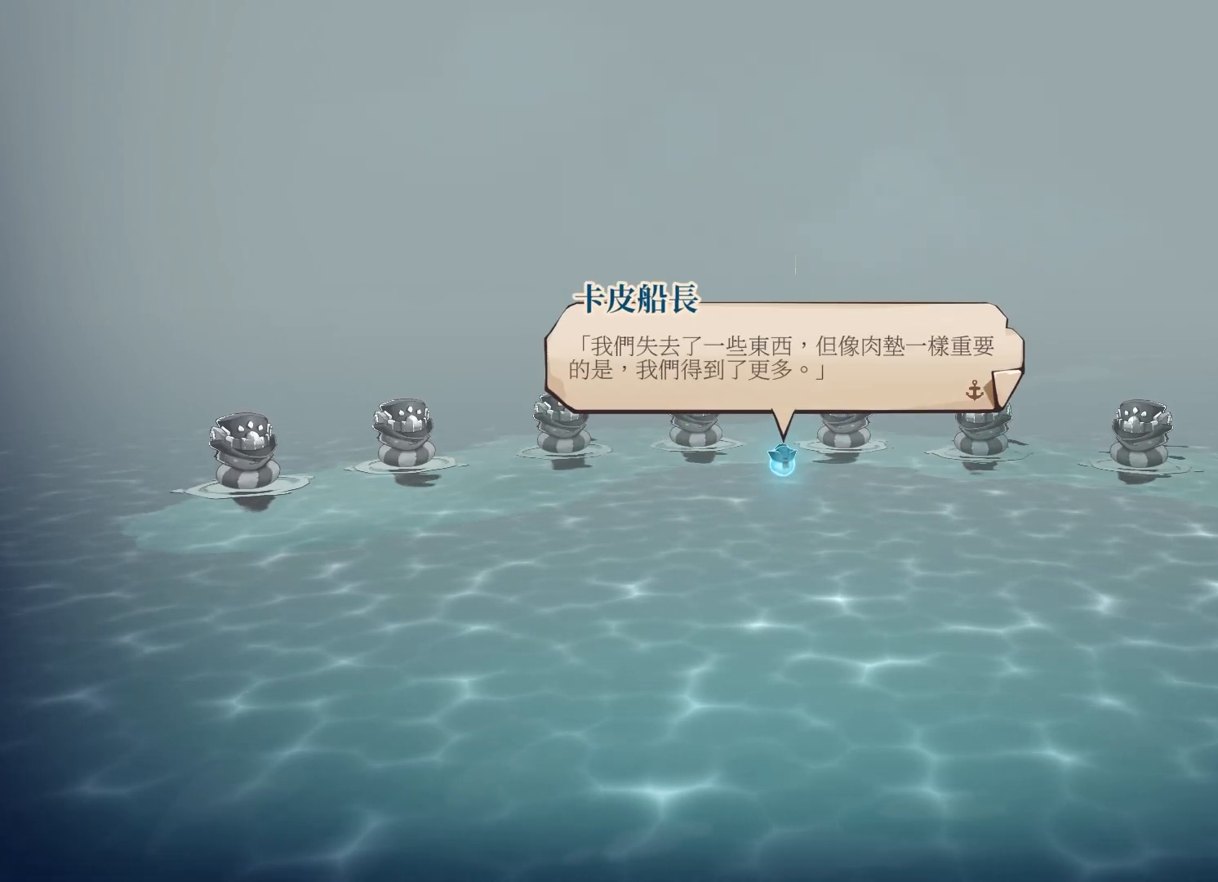
{"buttons": [], "left_stick": "center", "right_stick": "center", "events": []}
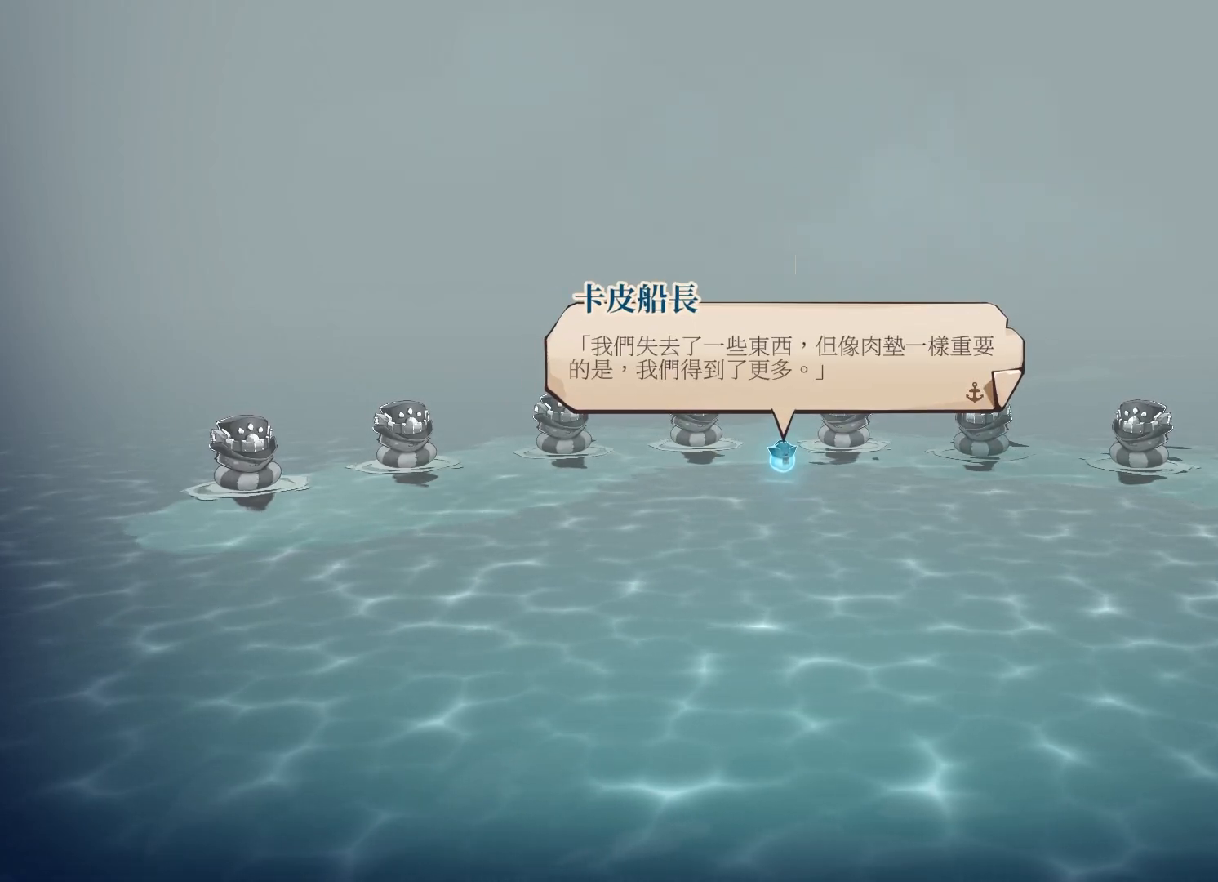
{"buttons": [], "left_stick": "center", "right_stick": "center", "events": []}
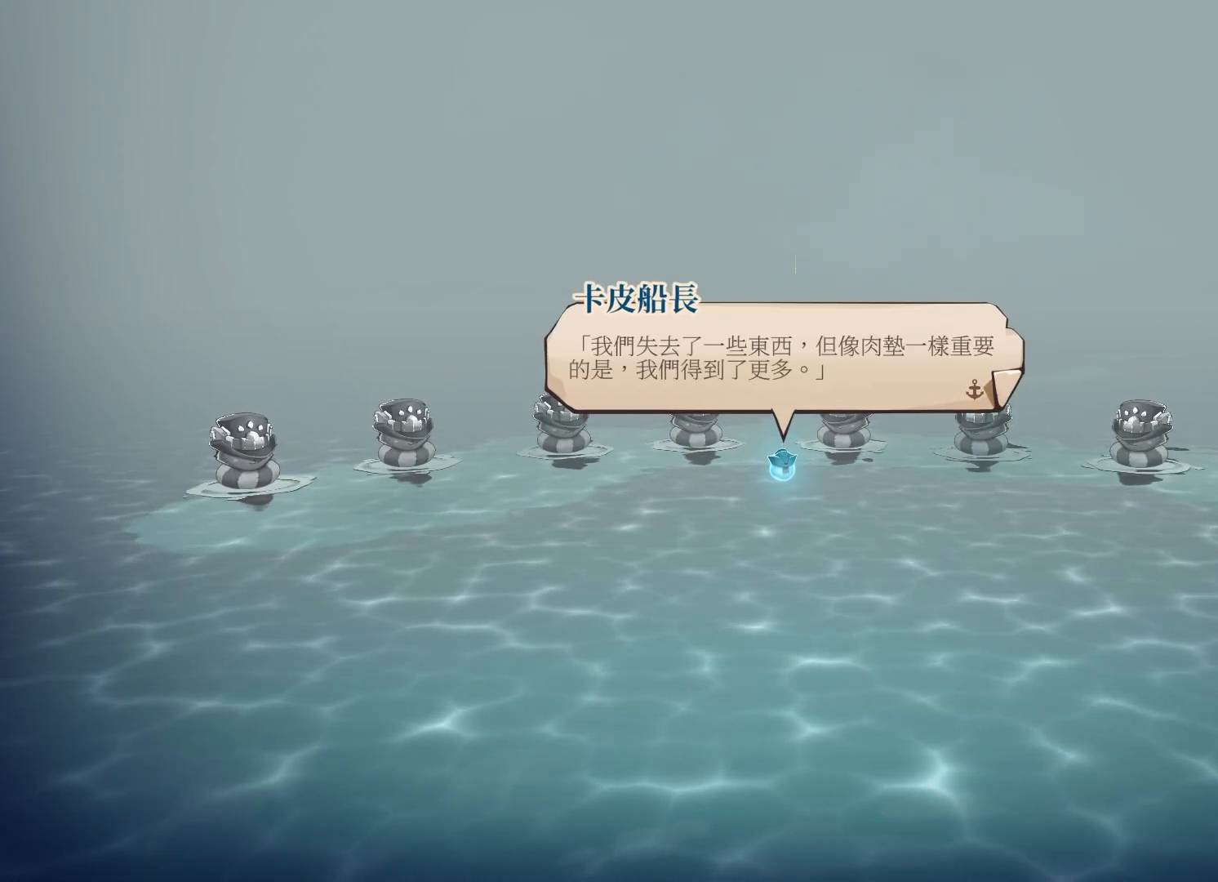
{"buttons": [], "left_stick": "center", "right_stick": "center", "events": []}
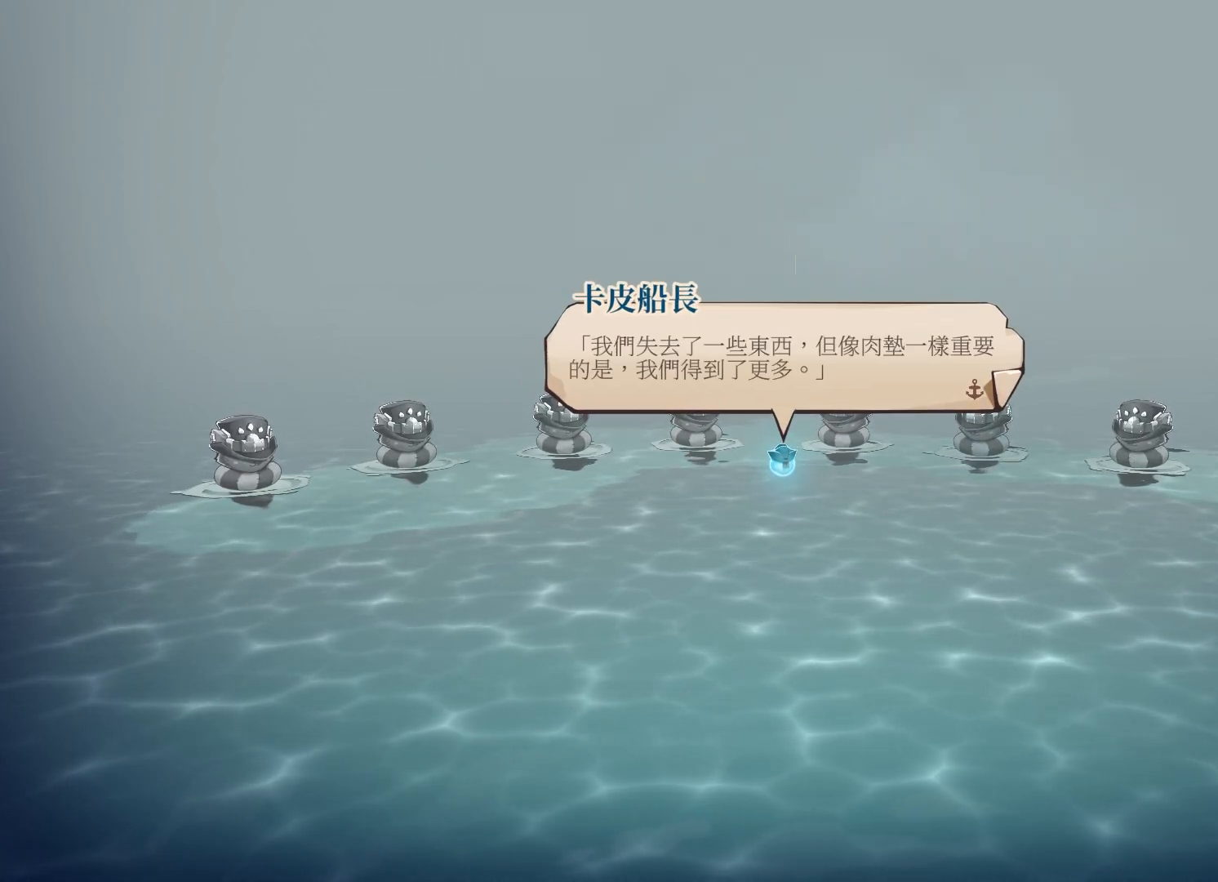
{"buttons": ["A"], "left_stick": "center", "right_stick": "center", "events": [[483, "A", "down"]]}
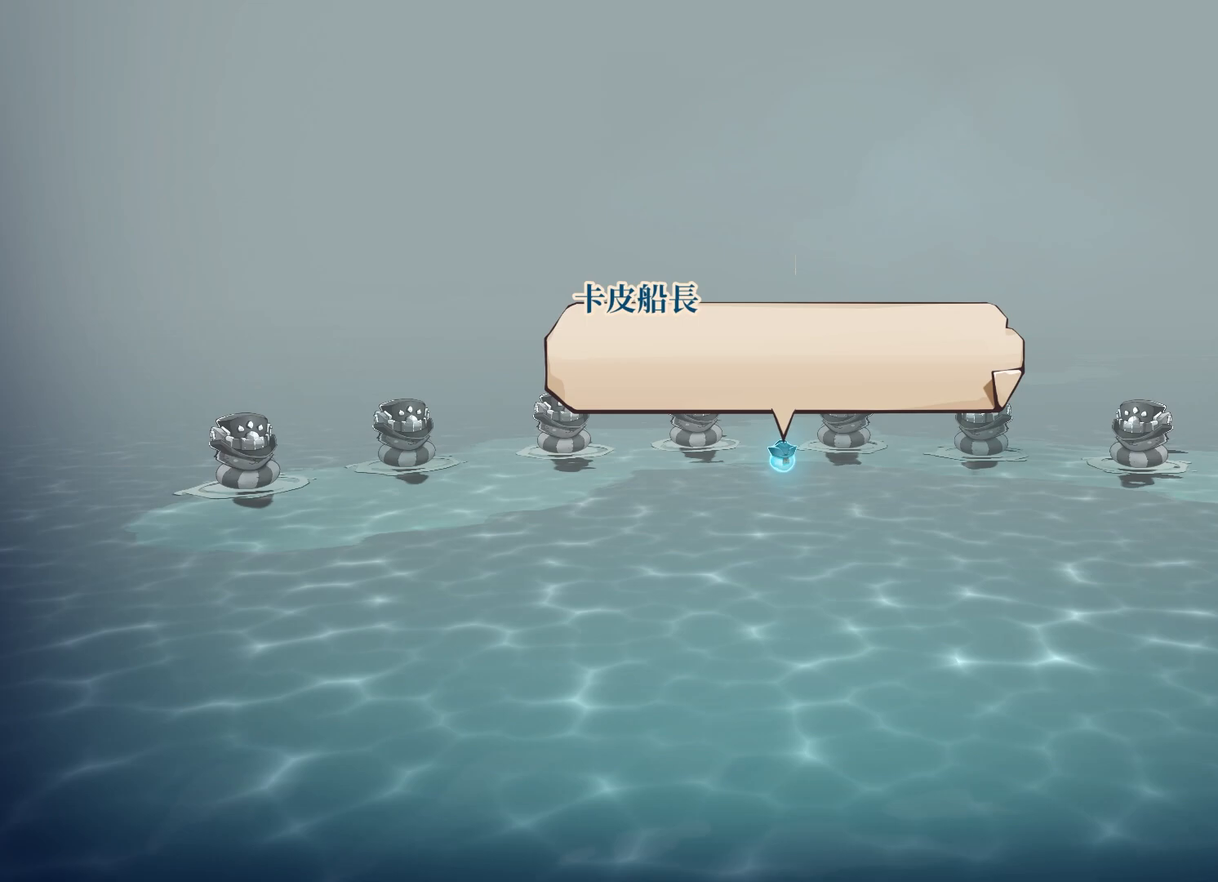
{"buttons": [], "left_stick": "center", "right_stick": "center", "events": [[167, "A", "up"]]}
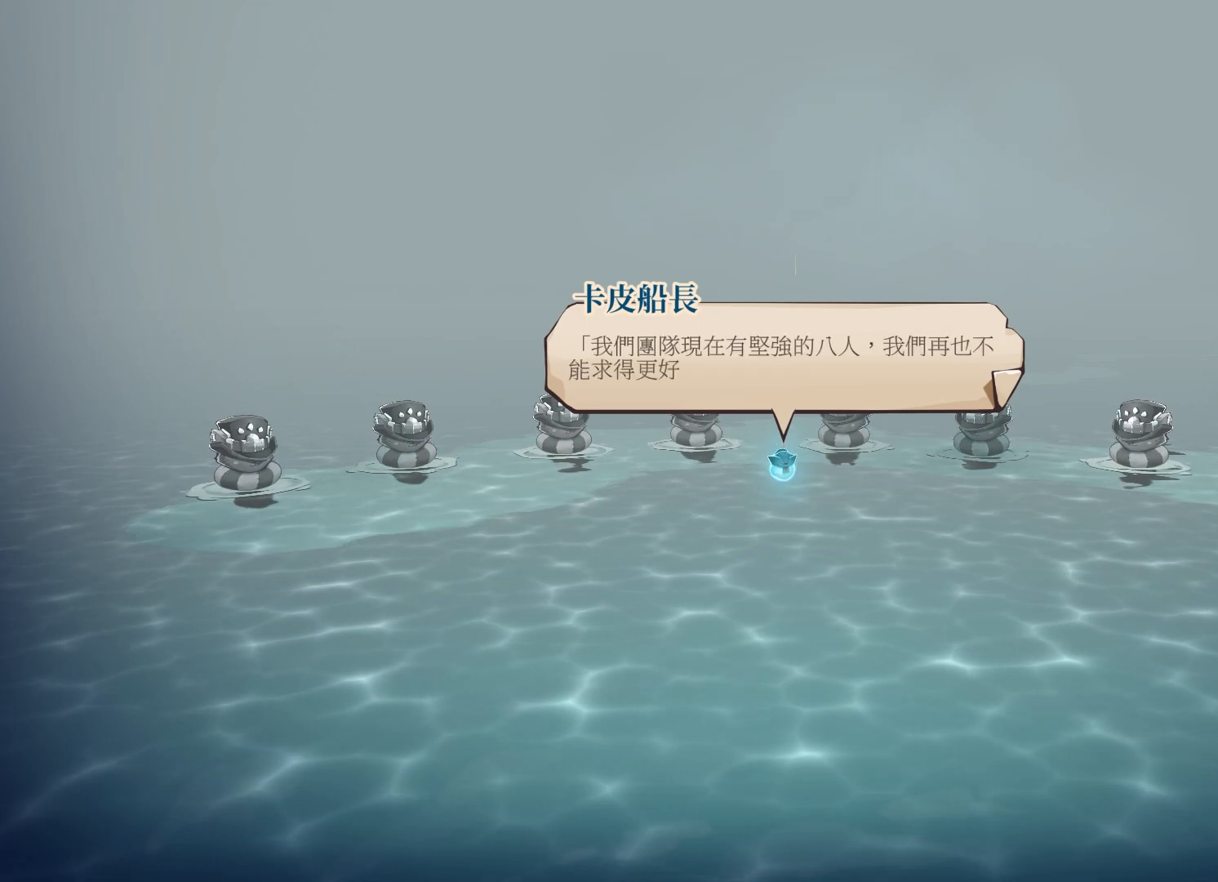
{"buttons": [], "left_stick": "center", "right_stick": "center", "events": []}
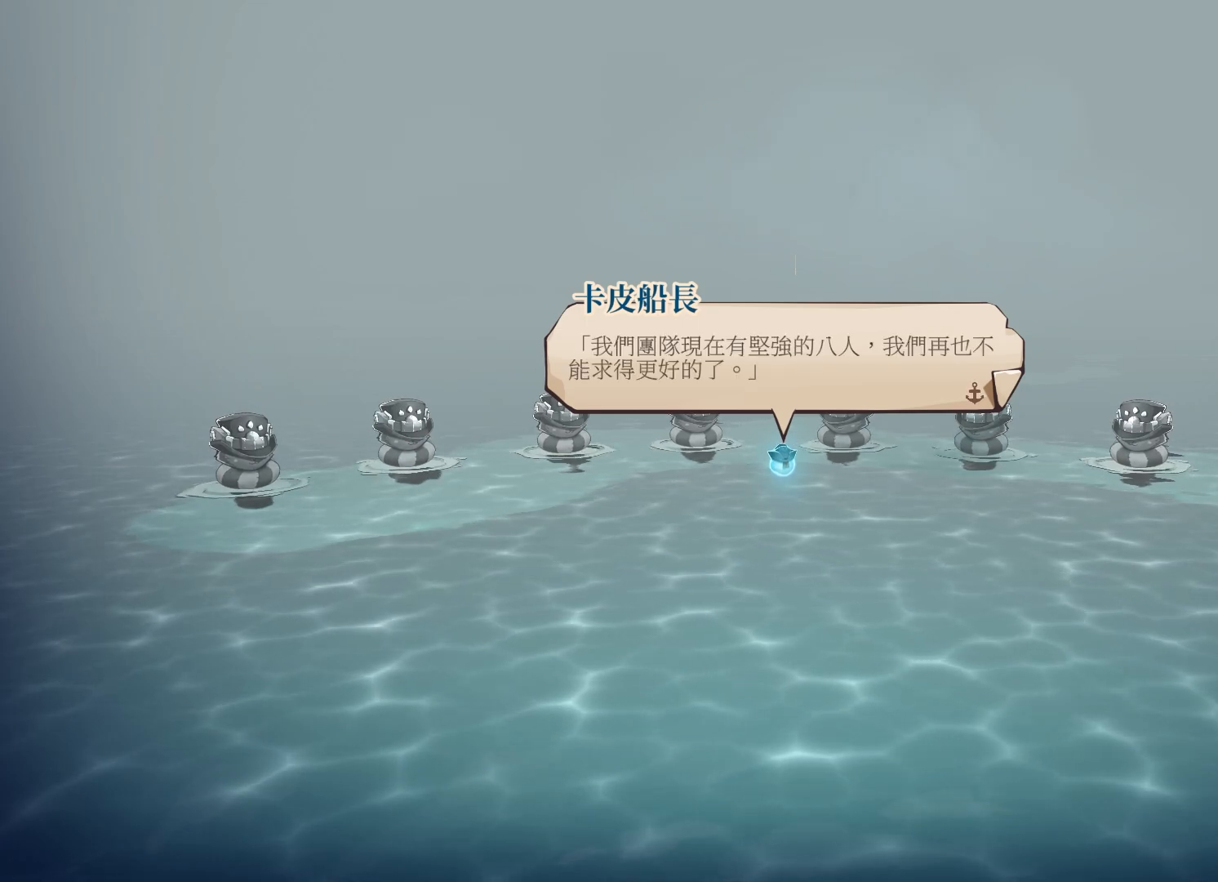
{"buttons": [], "left_stick": "center", "right_stick": "center", "events": []}
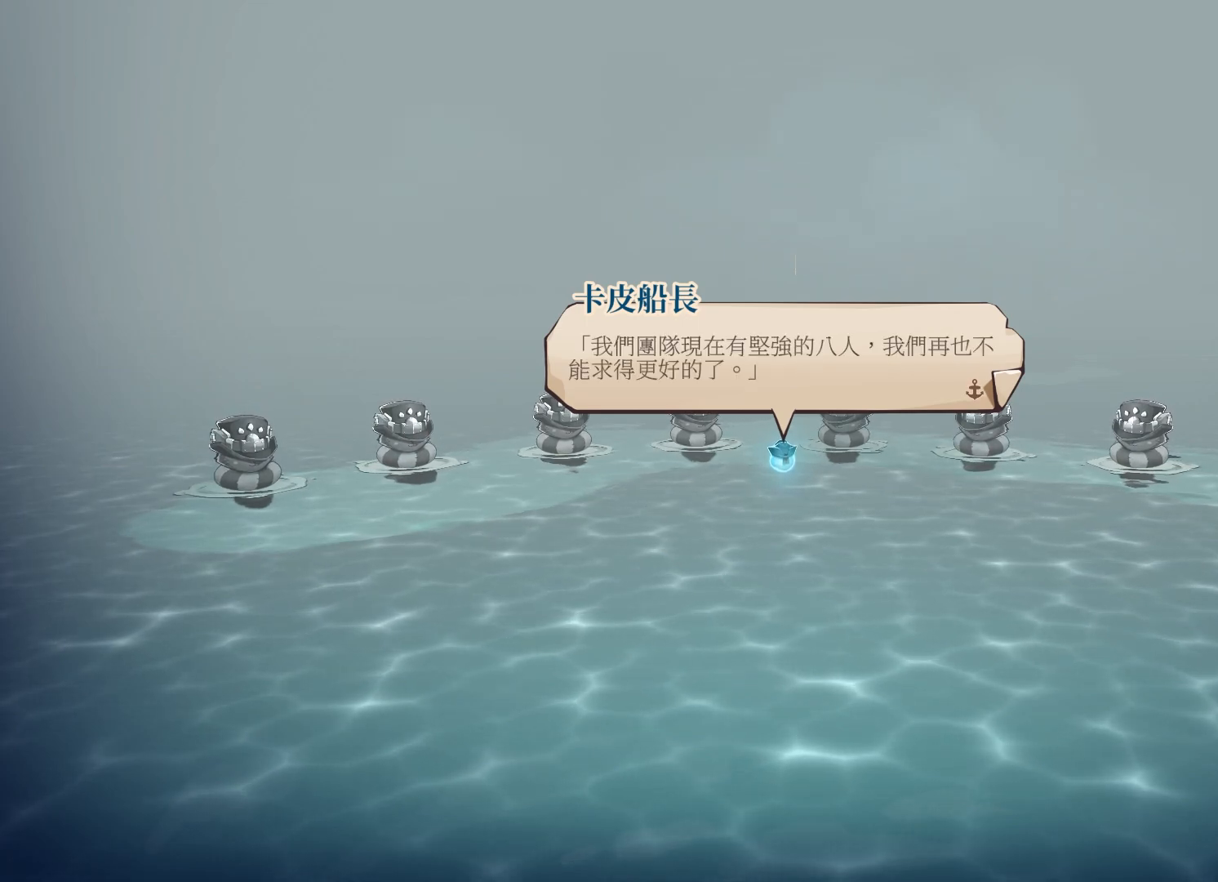
{"buttons": [], "left_stick": "center", "right_stick": "center", "events": []}
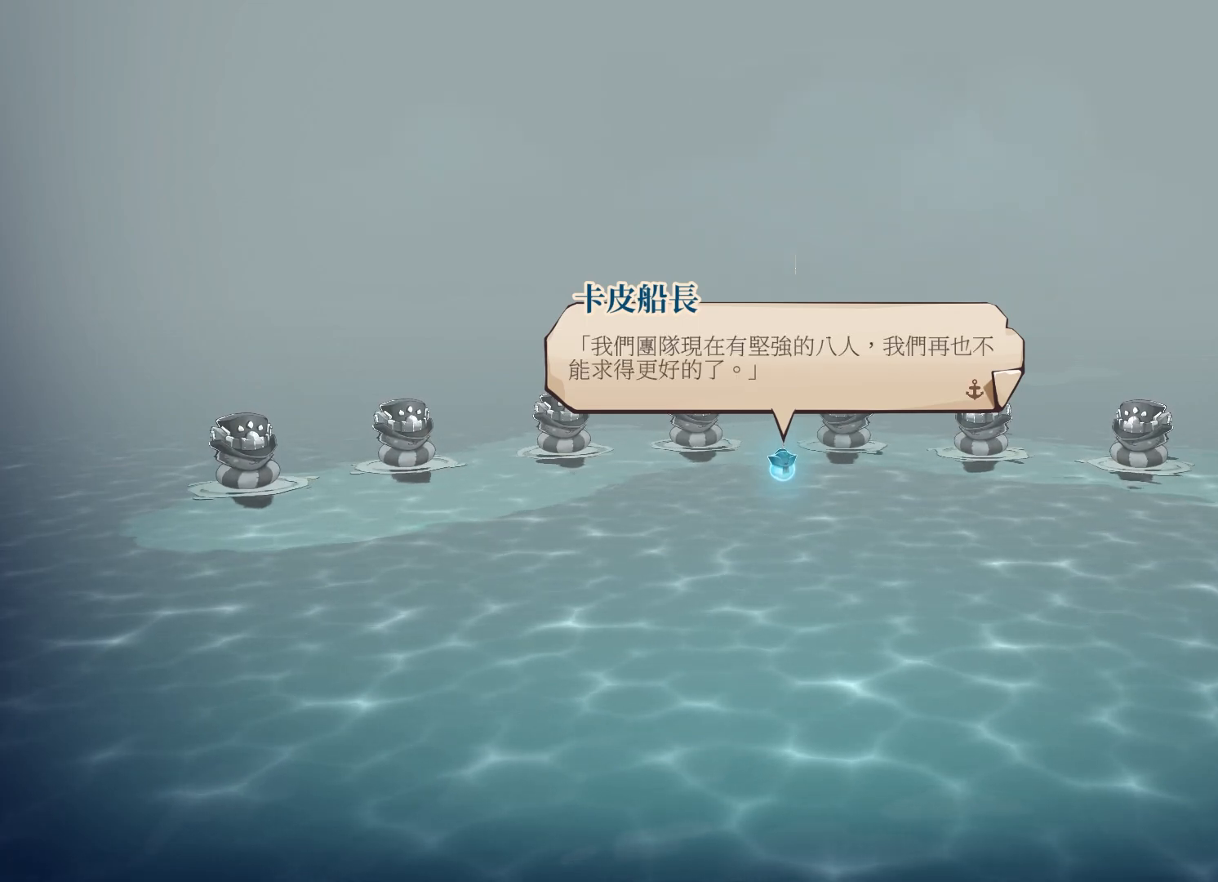
{"buttons": [], "left_stick": "center", "right_stick": "center", "events": []}
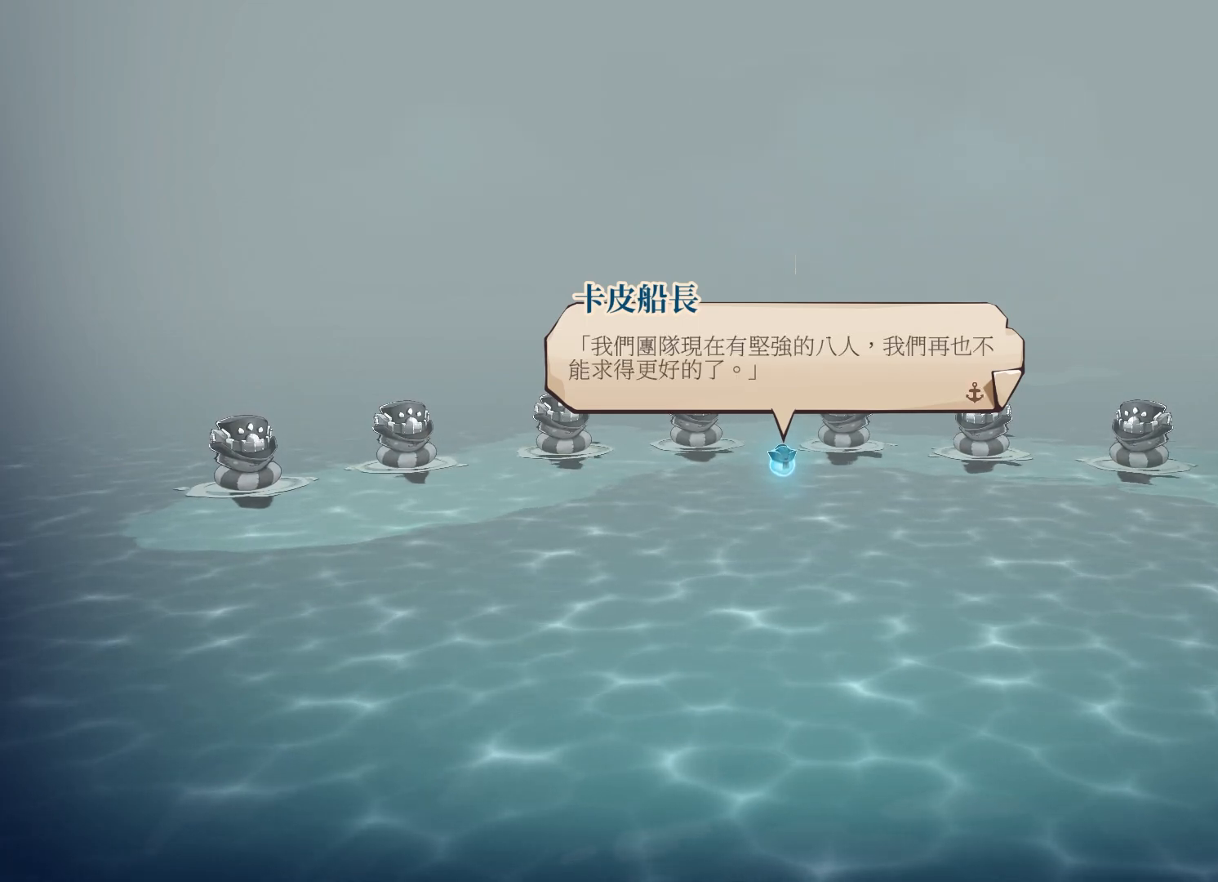
{"buttons": [], "left_stick": "center", "right_stick": "center", "events": [[200, "A", "down"], [333, "A", "up"]]}
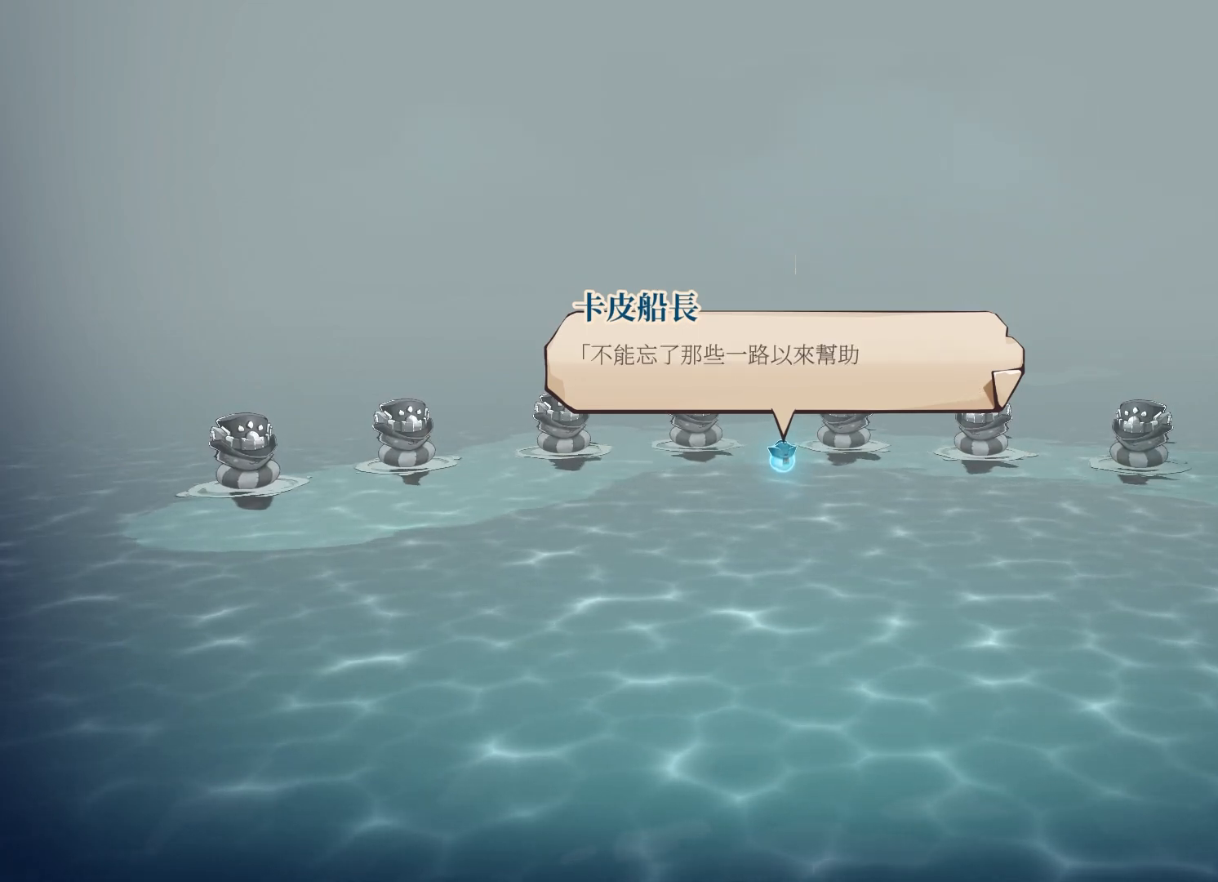
{"buttons": ["A"], "left_stick": "center", "right_stick": "center", "events": [[450, "A", "down"]]}
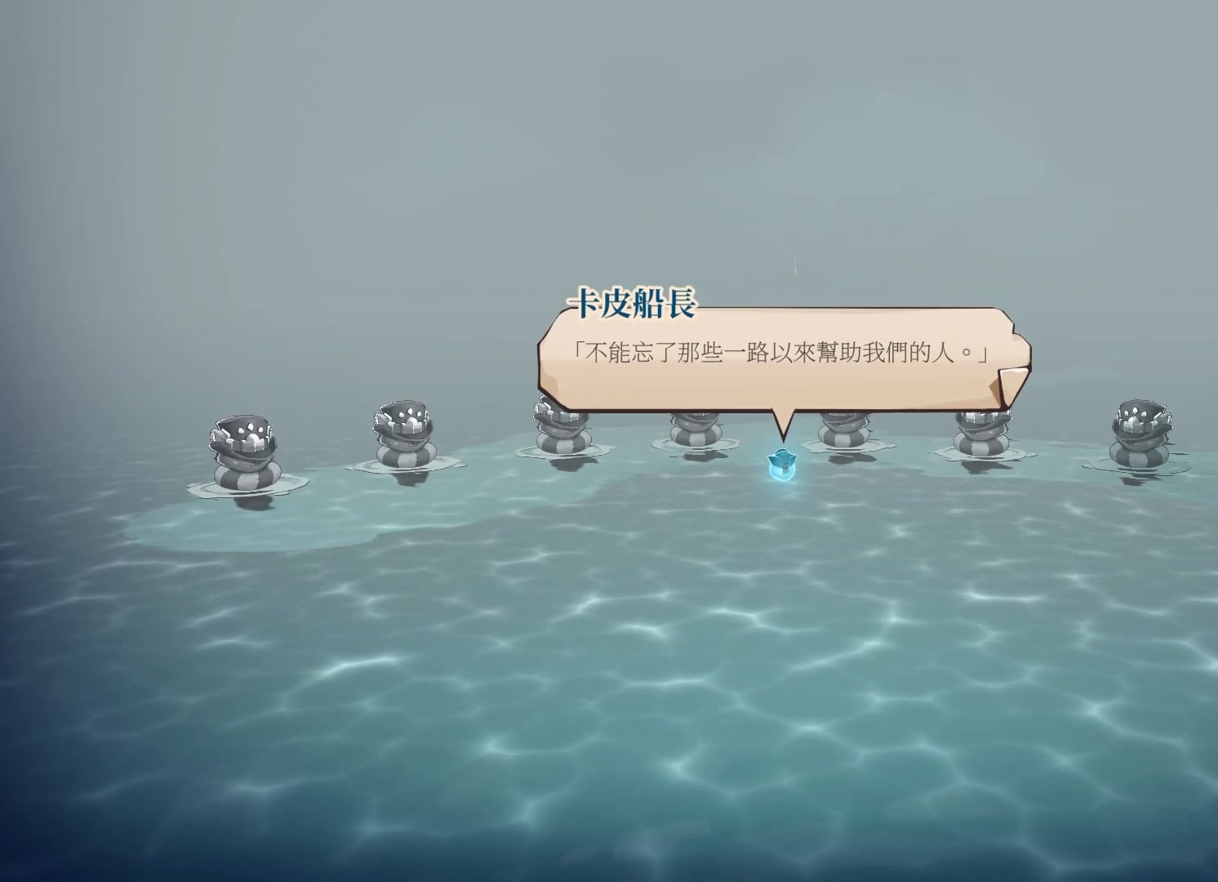
{"buttons": [], "left_stick": "center", "right_stick": "center", "events": [[100, "A", "up"]]}
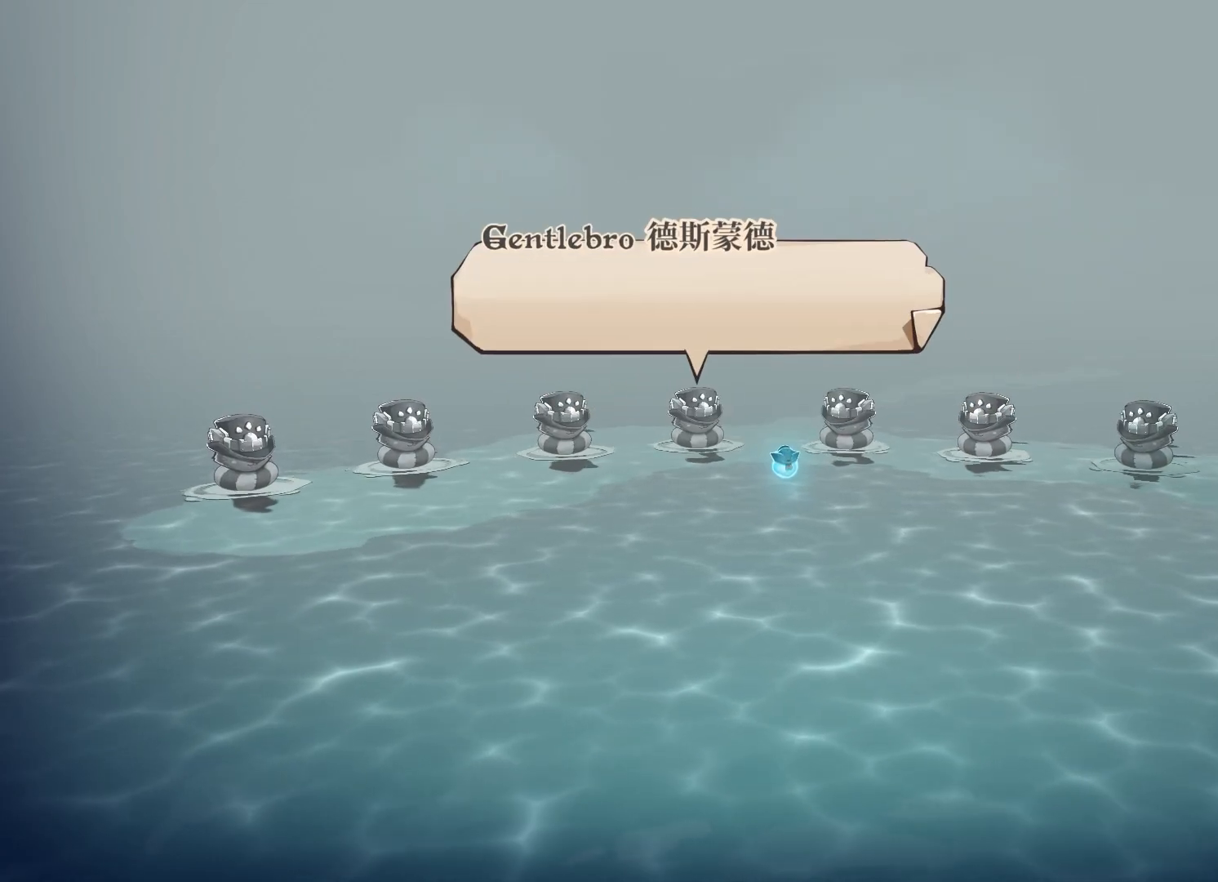
{"buttons": [], "left_stick": "center", "right_stick": "center", "events": [[100, "A", "down"], [217, "A", "up"]]}
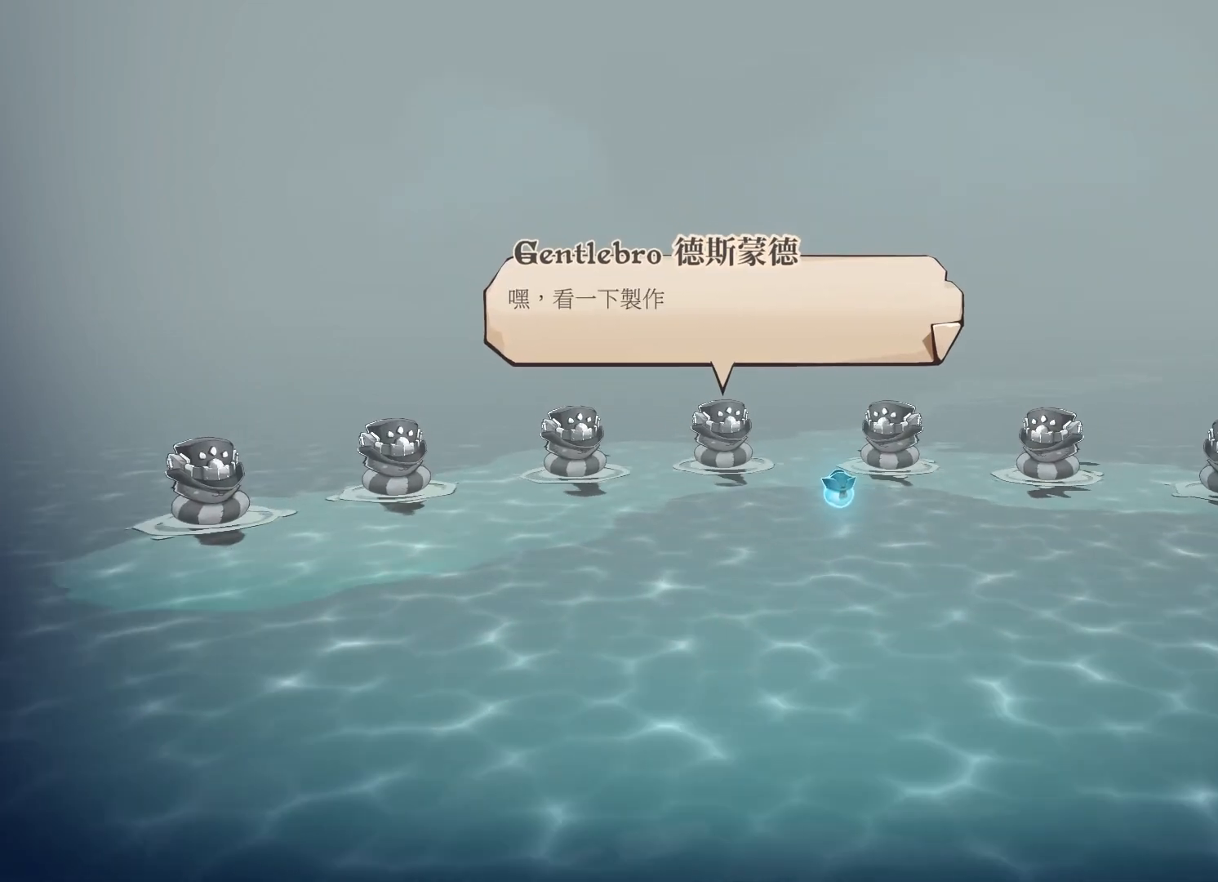
{"buttons": [], "left_stick": "center", "right_stick": "center", "events": [[133, "A", "down"], [283, "A", "up"]]}
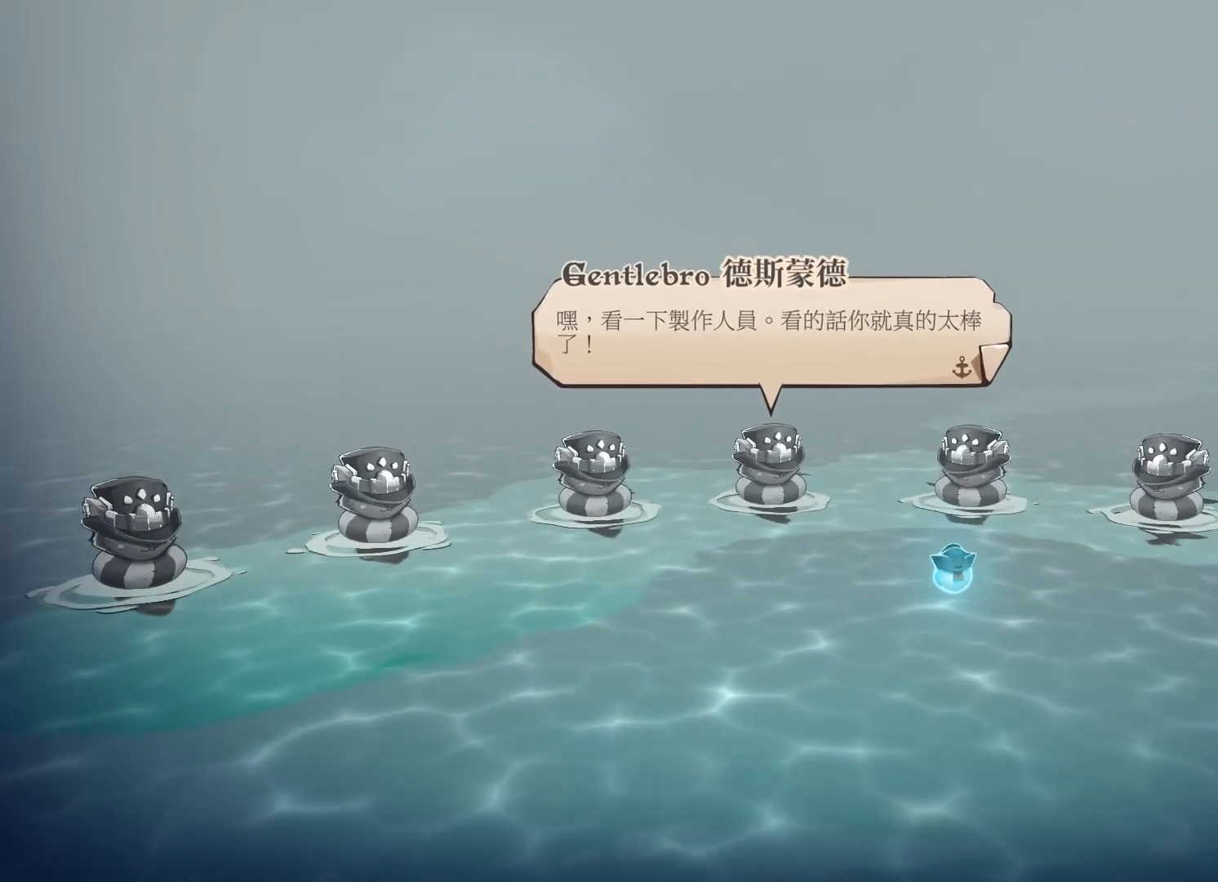
{"buttons": [], "left_stick": "center", "right_stick": "center", "events": [[83, "A", "down"], [183, "A", "up"]]}
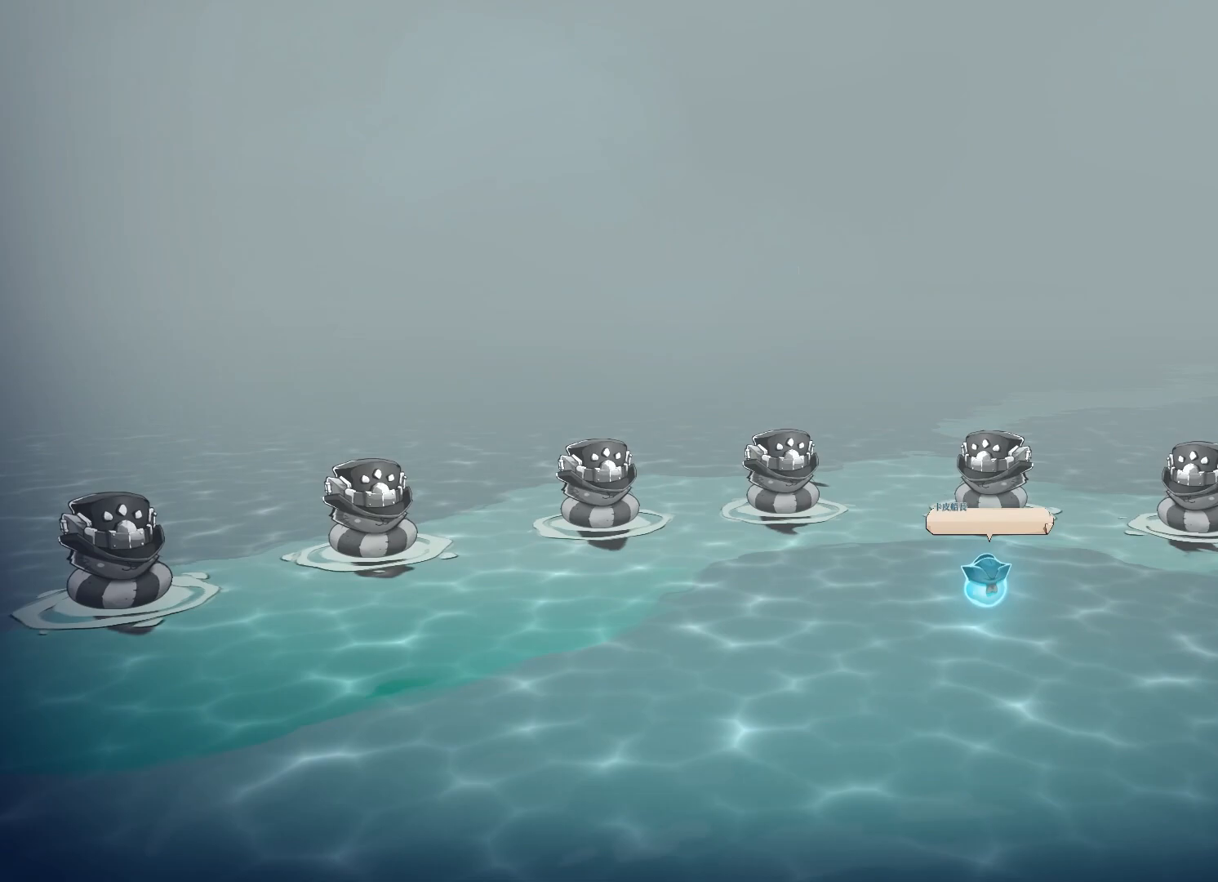
{"buttons": ["A"], "left_stick": "center", "right_stick": "center", "events": [[417, "A", "down"]]}
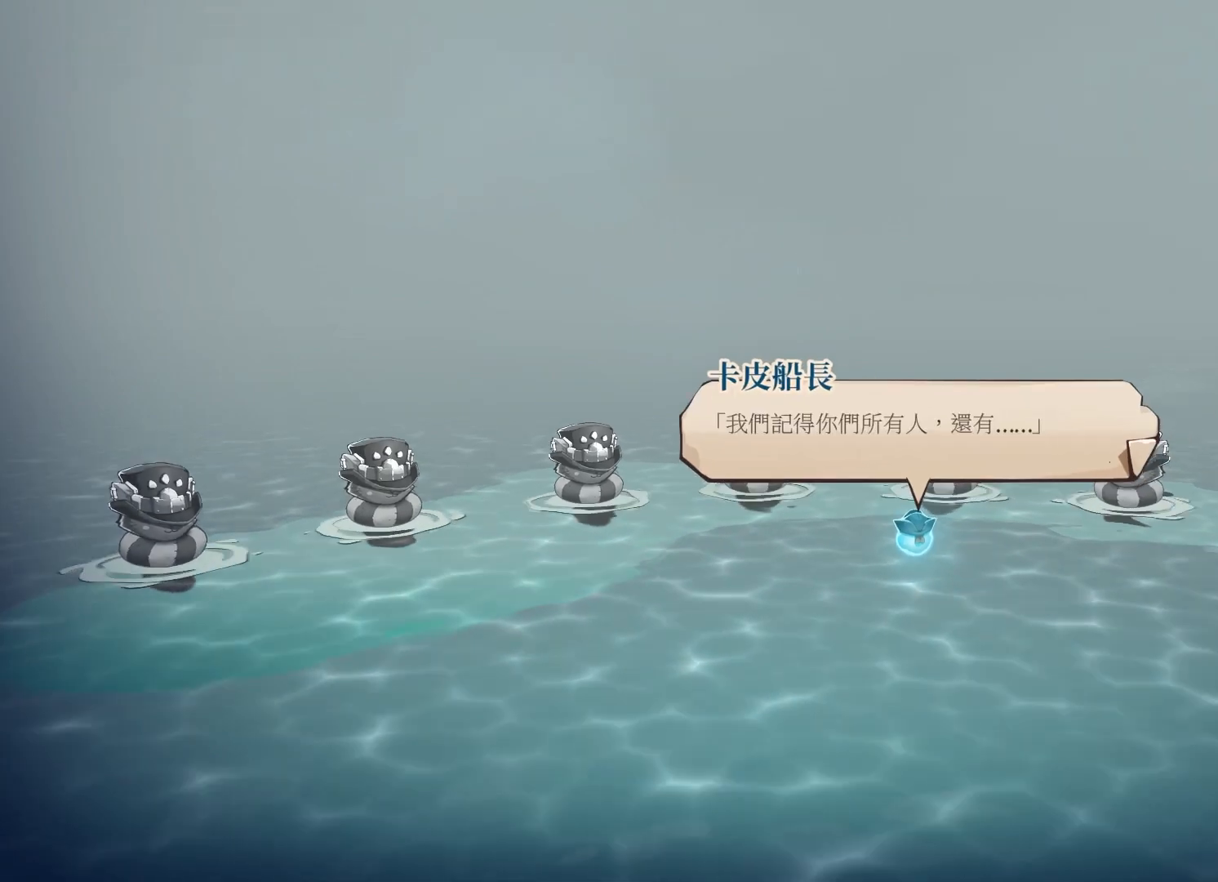
{"buttons": ["A"], "left_stick": "center", "right_stick": "center", "events": [[33, "A", "up"], [333, "A", "down"]]}
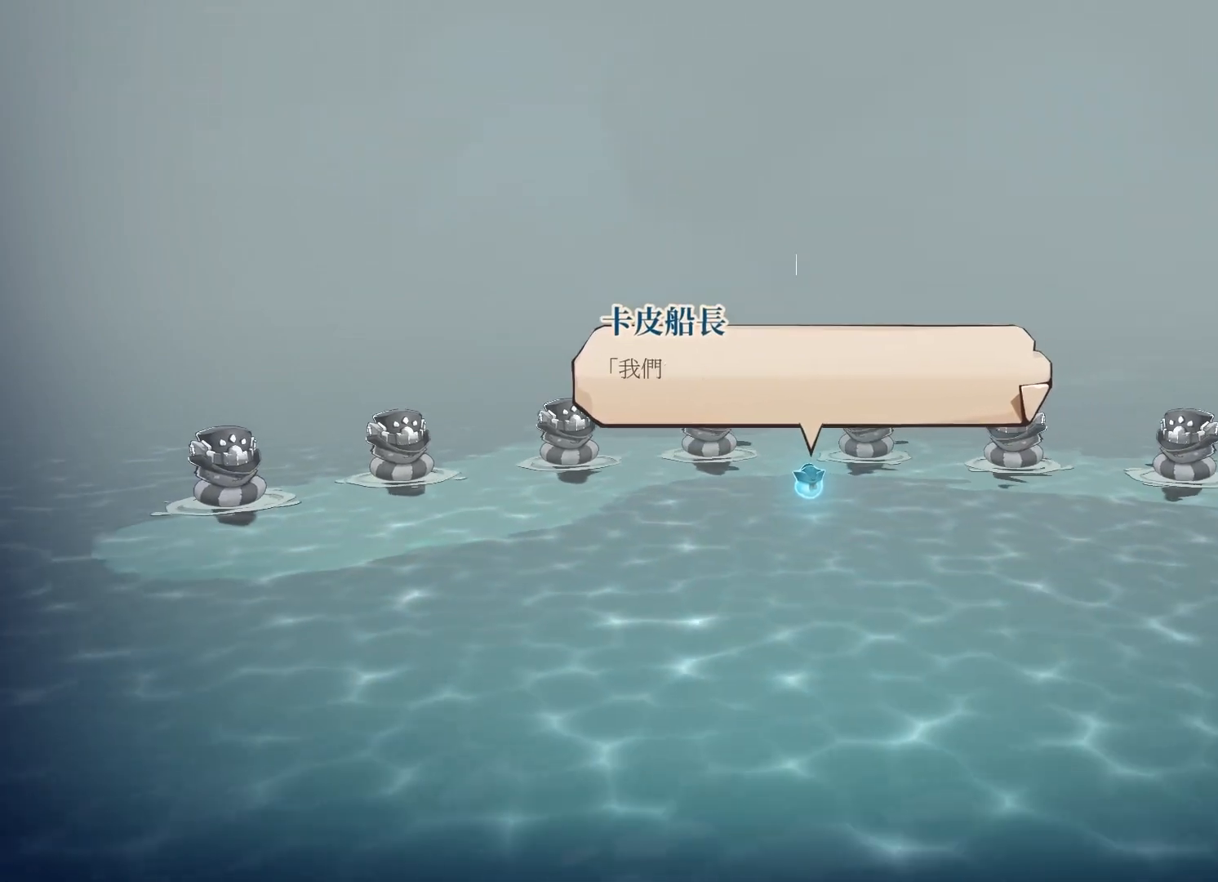
{"buttons": [], "left_stick": "center", "right_stick": "center", "events": [[167, "A", "up"]]}
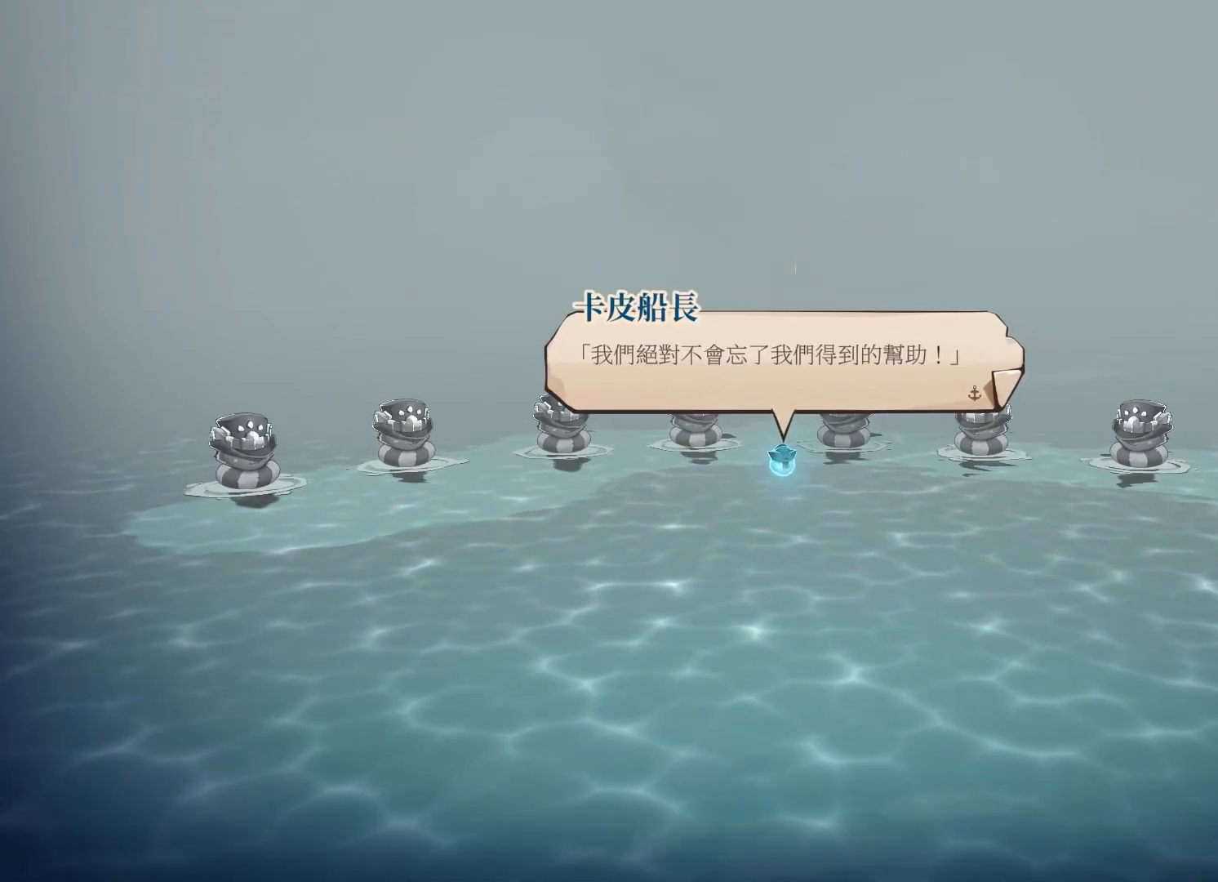
{"buttons": [], "left_stick": "center", "right_stick": "center", "events": [[50, "A", "down"], [200, "A", "up"]]}
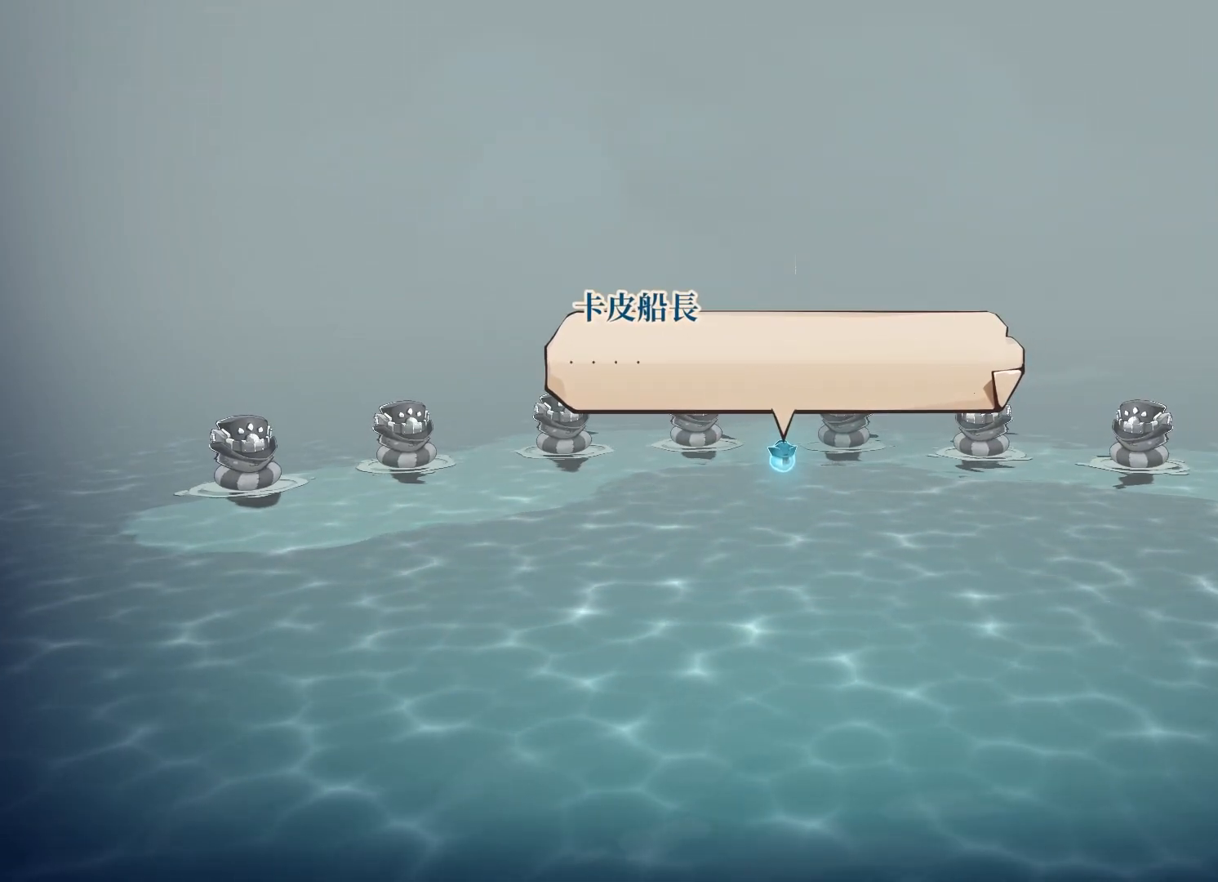
{"buttons": [], "left_stick": "center", "right_stick": "center", "events": [[67, "A", "down"], [200, "A", "up"]]}
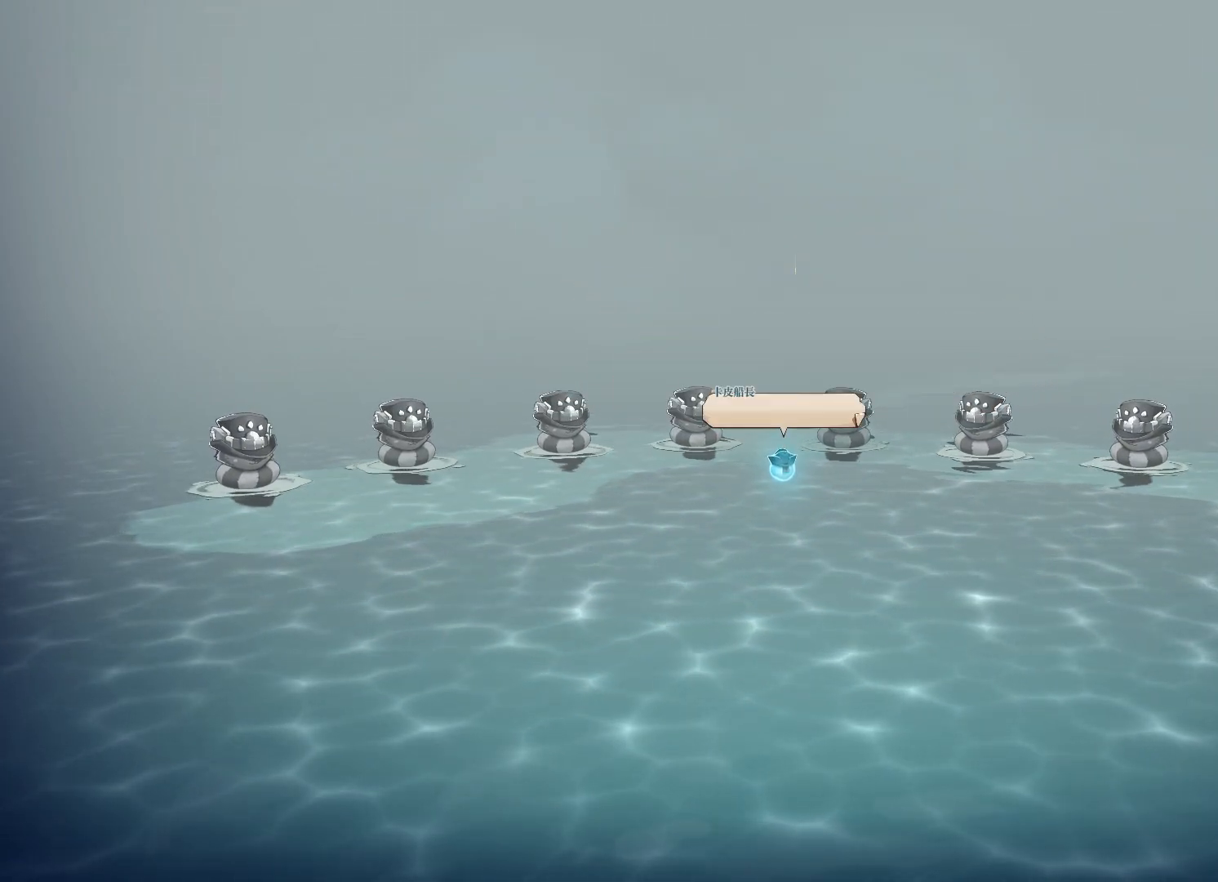
{"buttons": [], "left_stick": "center", "right_stick": "center", "events": []}
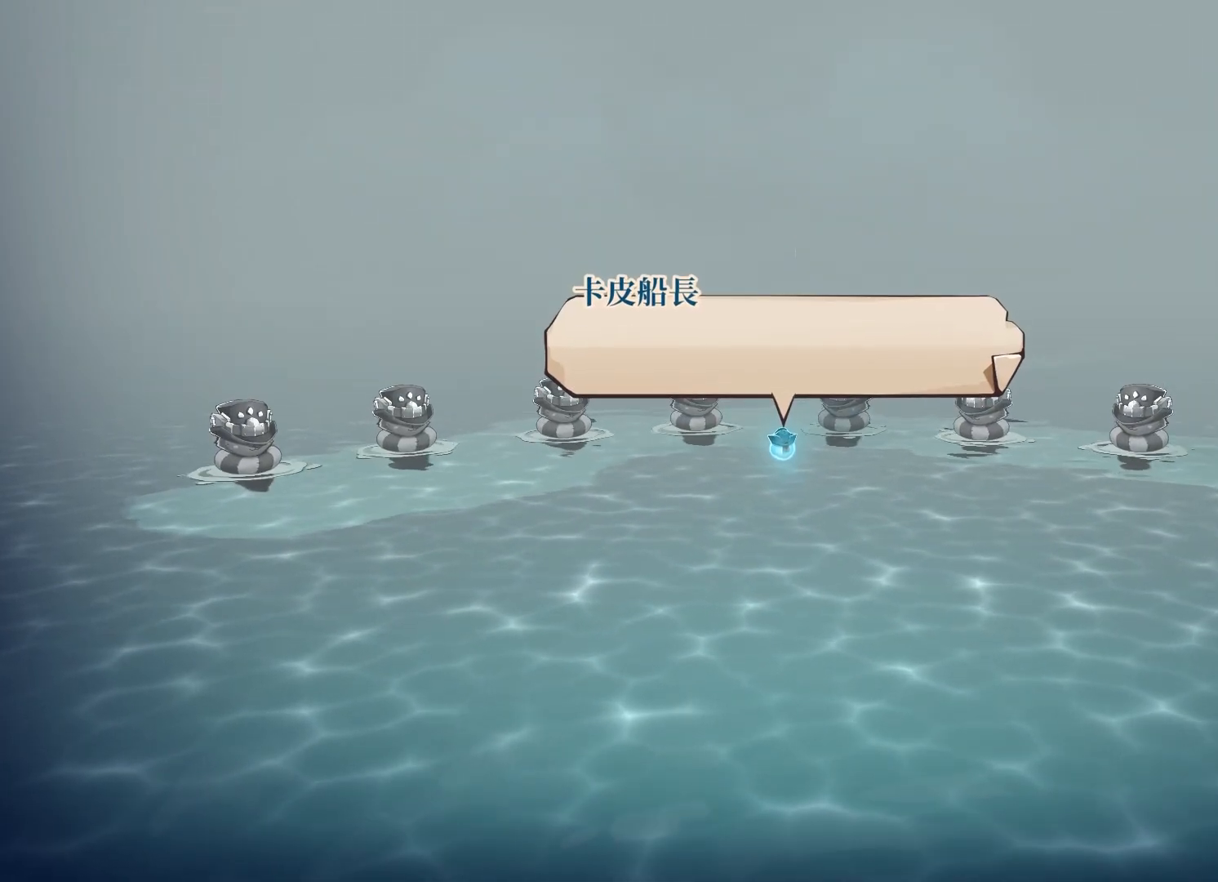
{"buttons": ["A"], "left_stick": "center", "right_stick": "center", "events": [[33, "A", "down"], [167, "A", "up"], [417, "A", "down"]]}
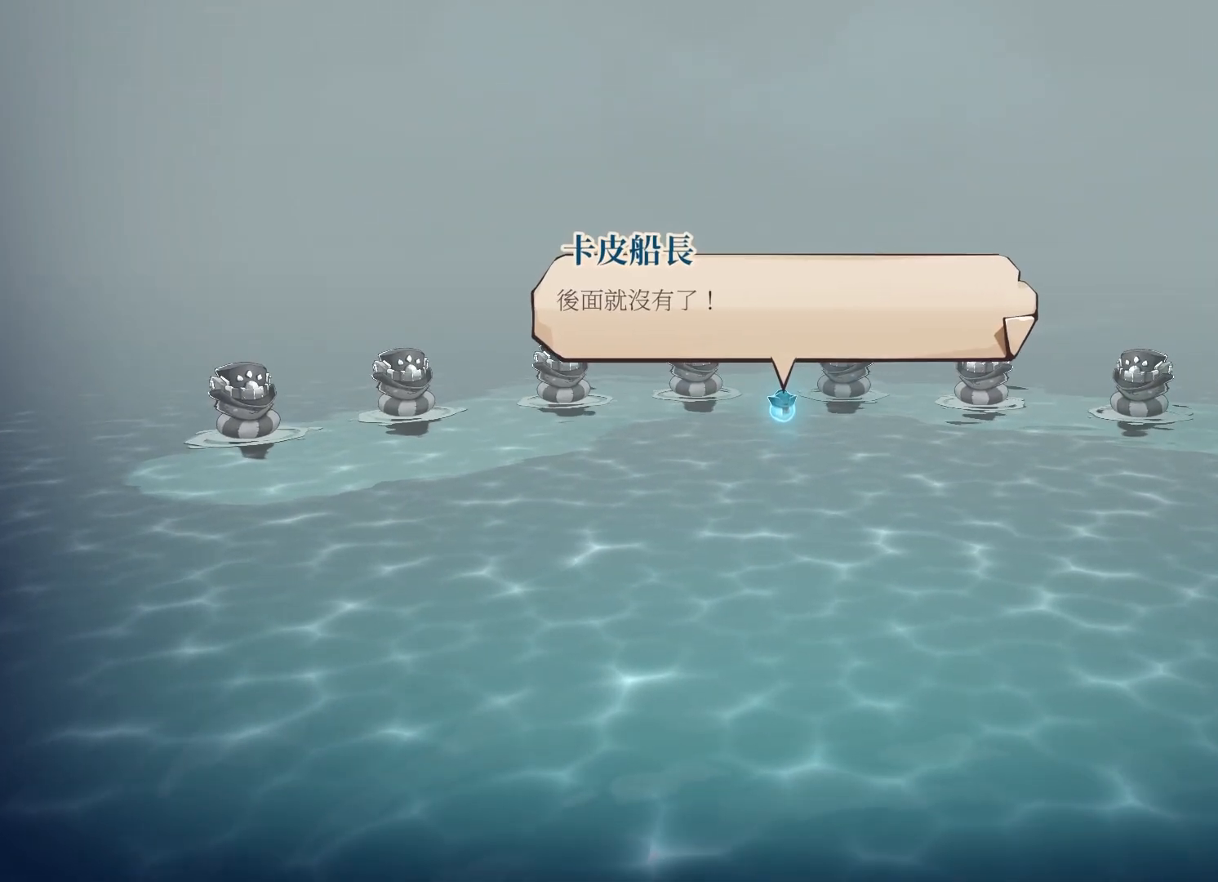
{"buttons": [], "left_stick": "center", "right_stick": "center", "events": [[33, "A", "up"]]}
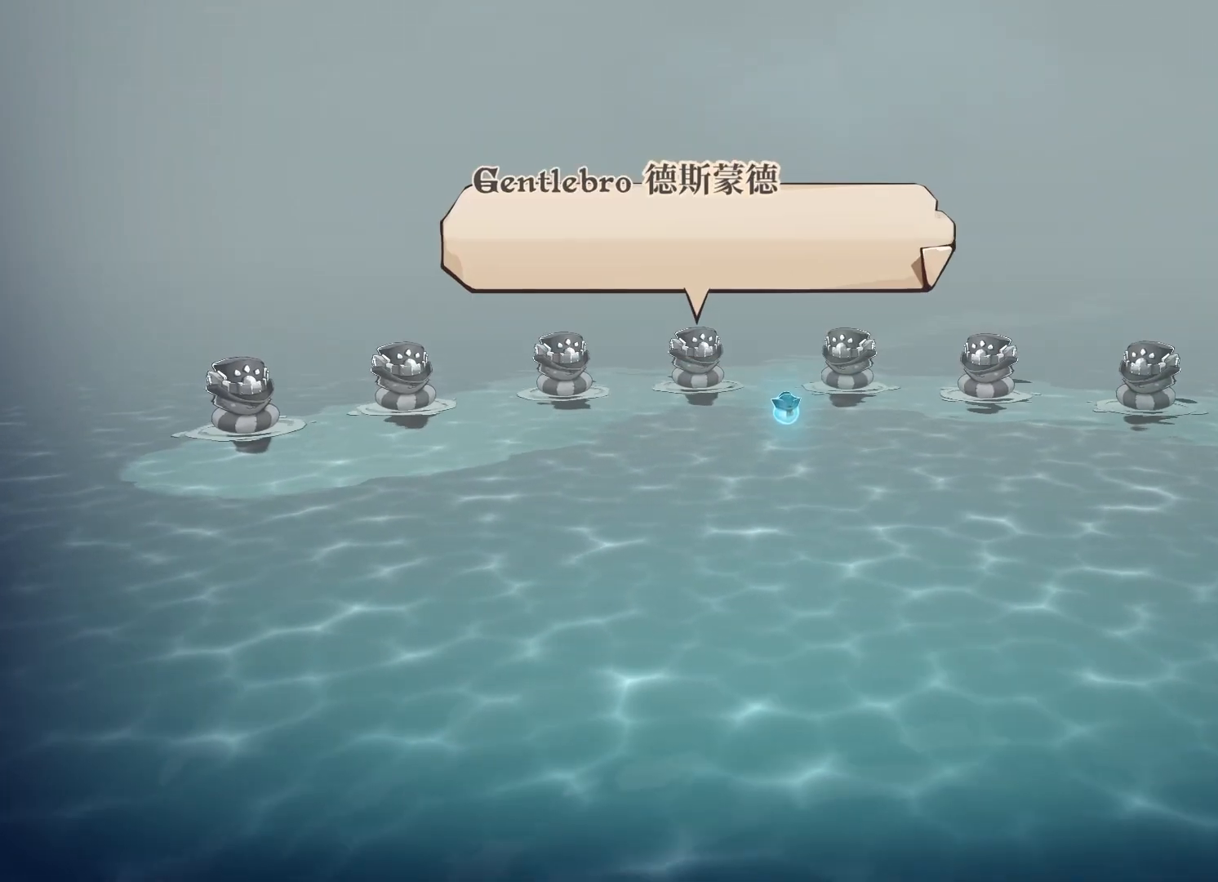
{"buttons": [], "left_stick": "center", "right_stick": "center", "events": [[250, "A", "down"], [400, "A", "up"]]}
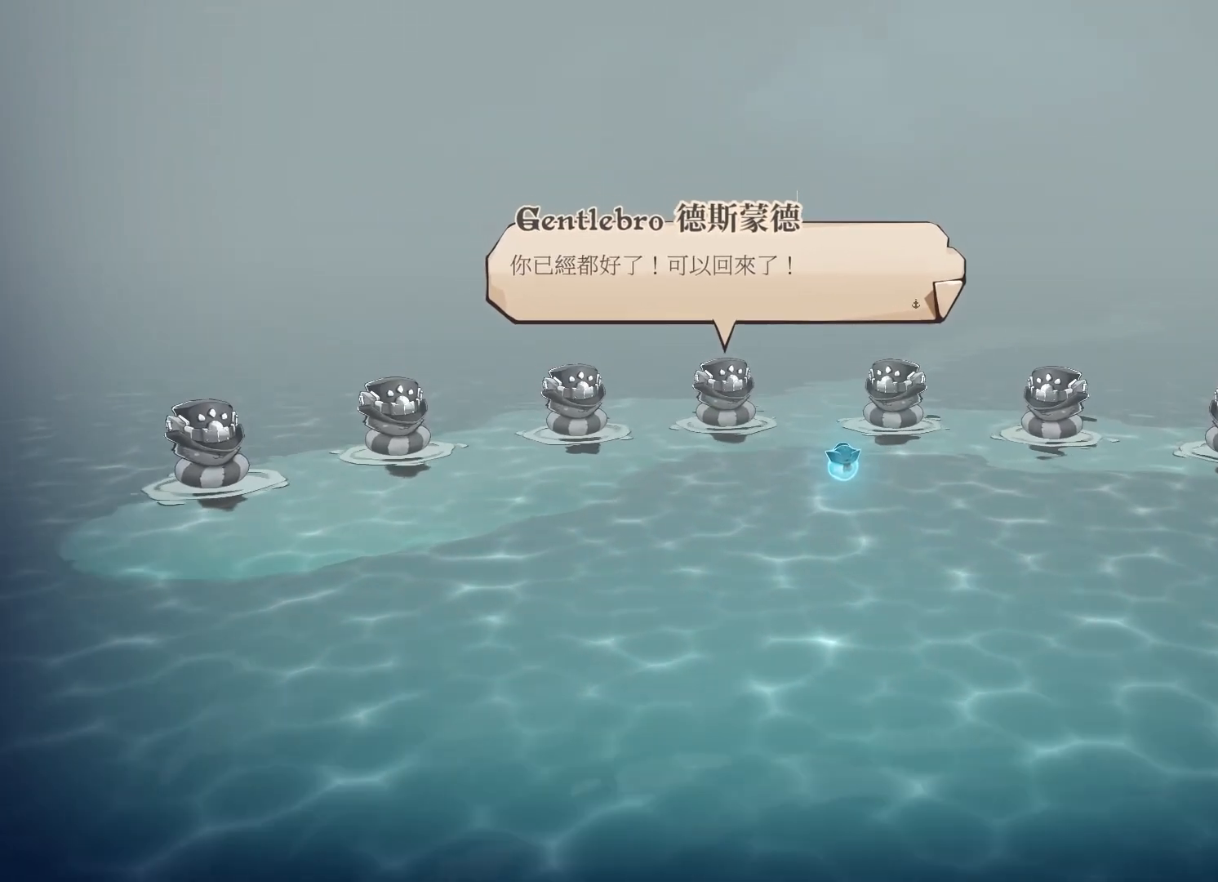
{"buttons": [], "left_stick": "center", "right_stick": "center", "events": [[83, "A", "down"], [200, "A", "up"]]}
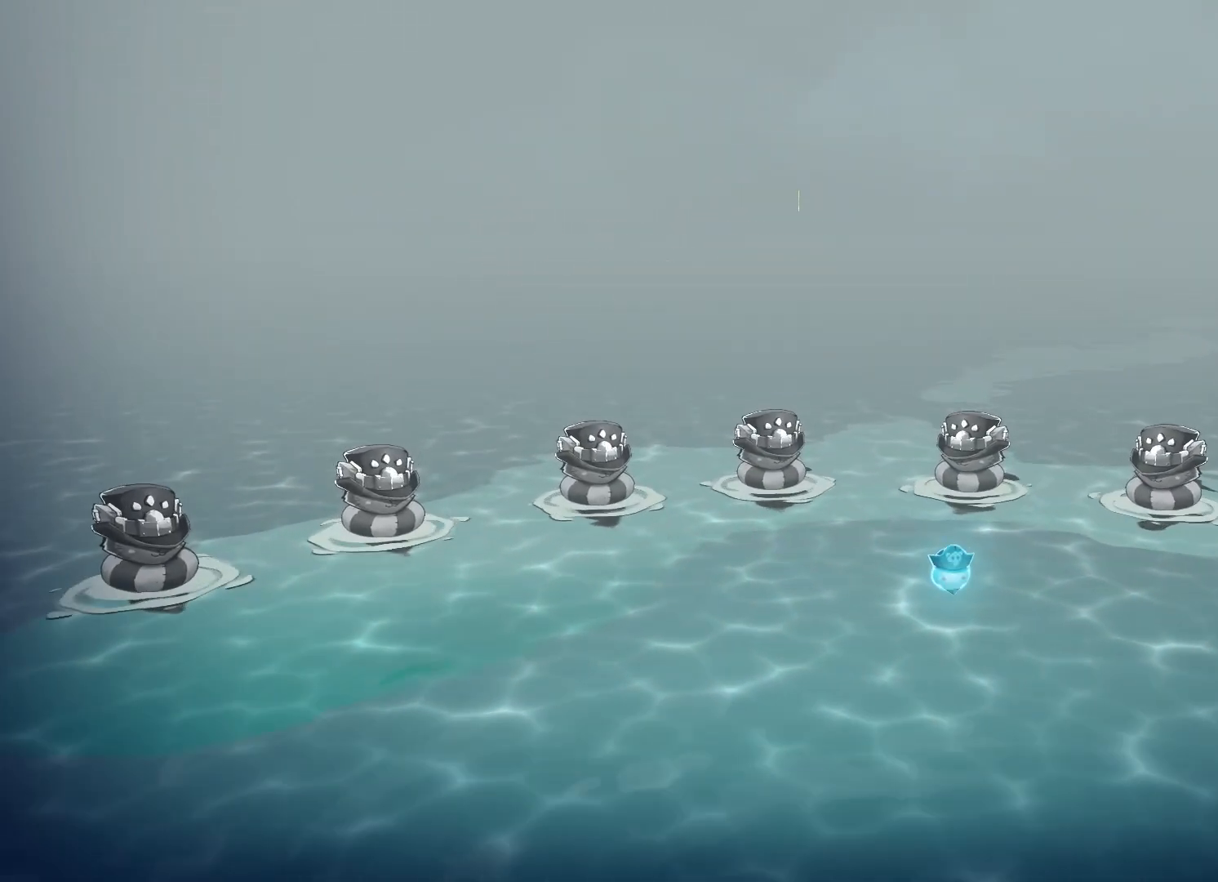
{"buttons": [], "left_stick": "center", "right_stick": "center", "events": []}
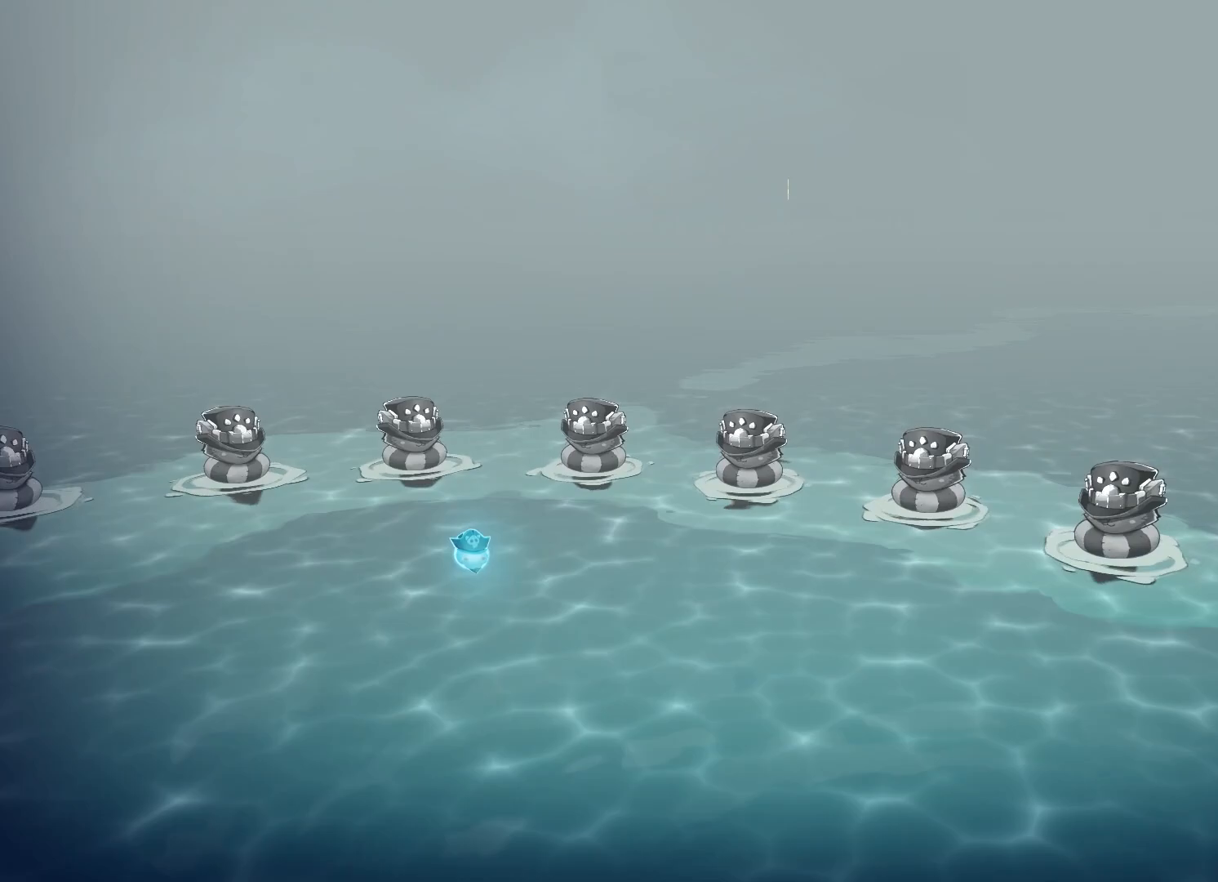
{"buttons": [], "left_stick": "center", "right_stick": "center", "events": []}
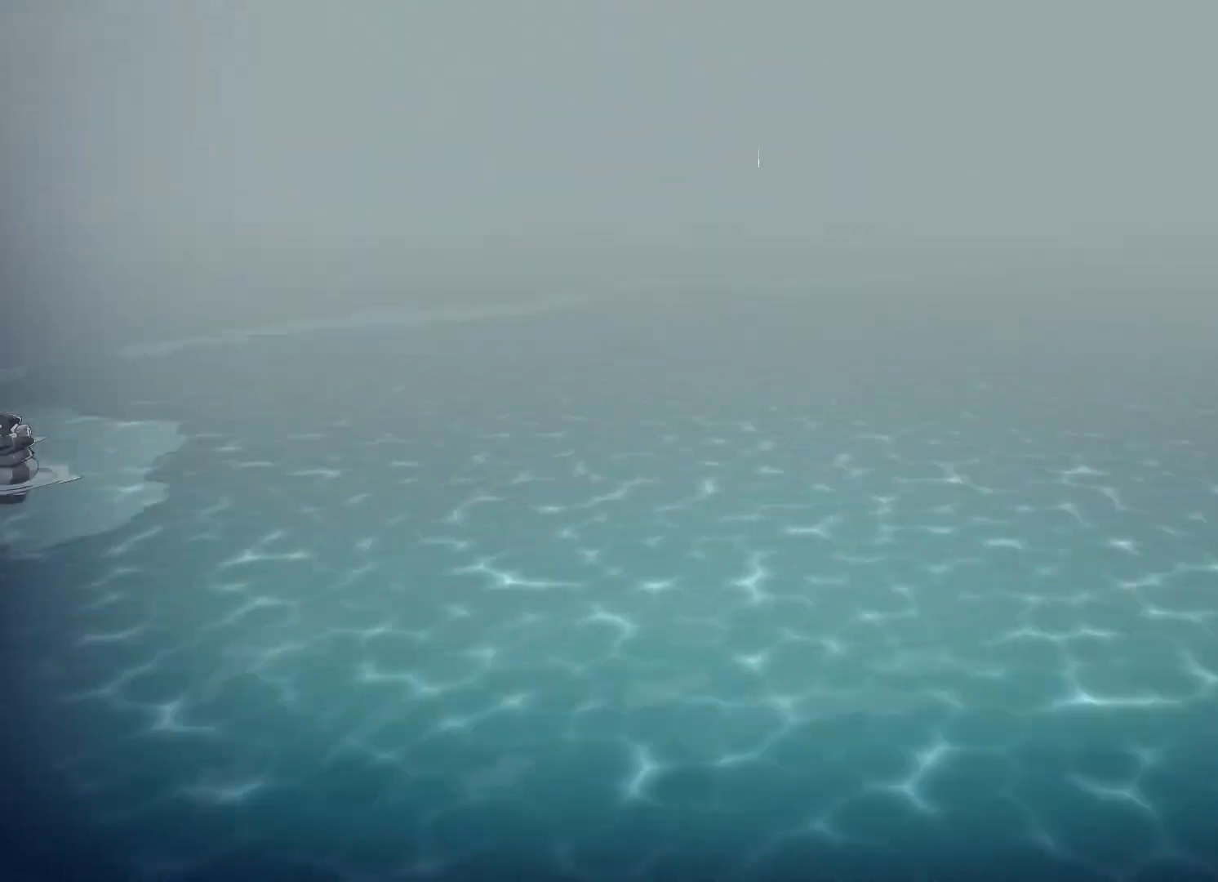
{"buttons": [], "left_stick": "center", "right_stick": "center", "events": []}